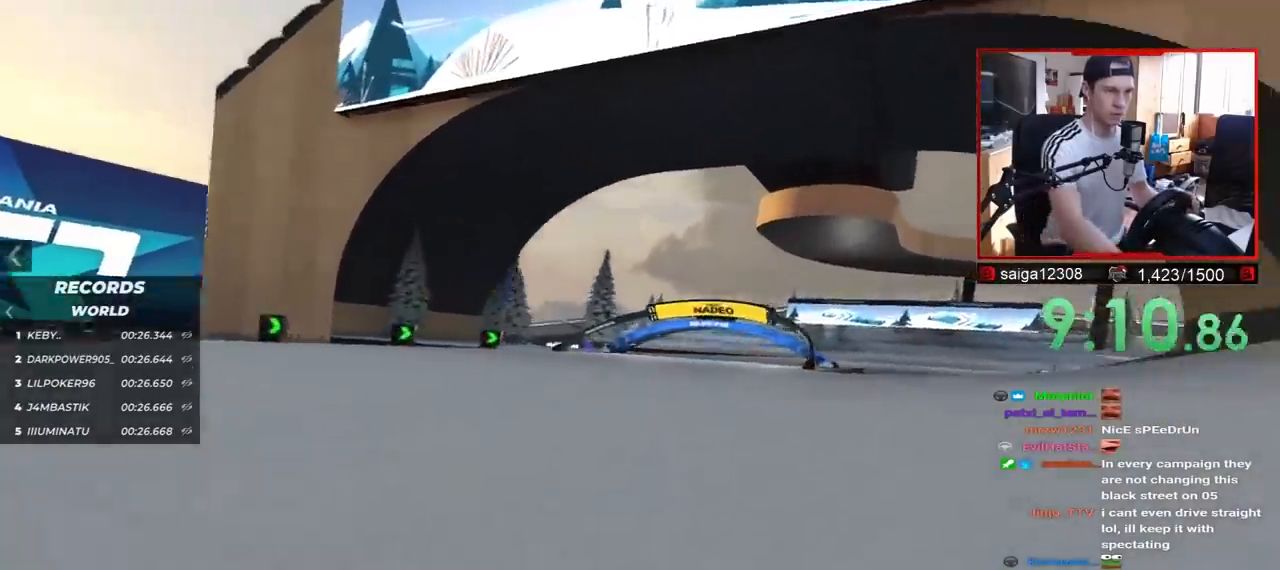
Gameplay with keyboard; each line is a JSON object with the keys held at the frame after it. "events" lists presses ("down") and releases ("up") of "down", "left", "right" and "up" between this image and that frame as [ms after this image, input, new state], when the widget could be followed in between. No other keys are recorded. Mouse input is not recorded.
{"keys": ["right", "up"], "events": []}
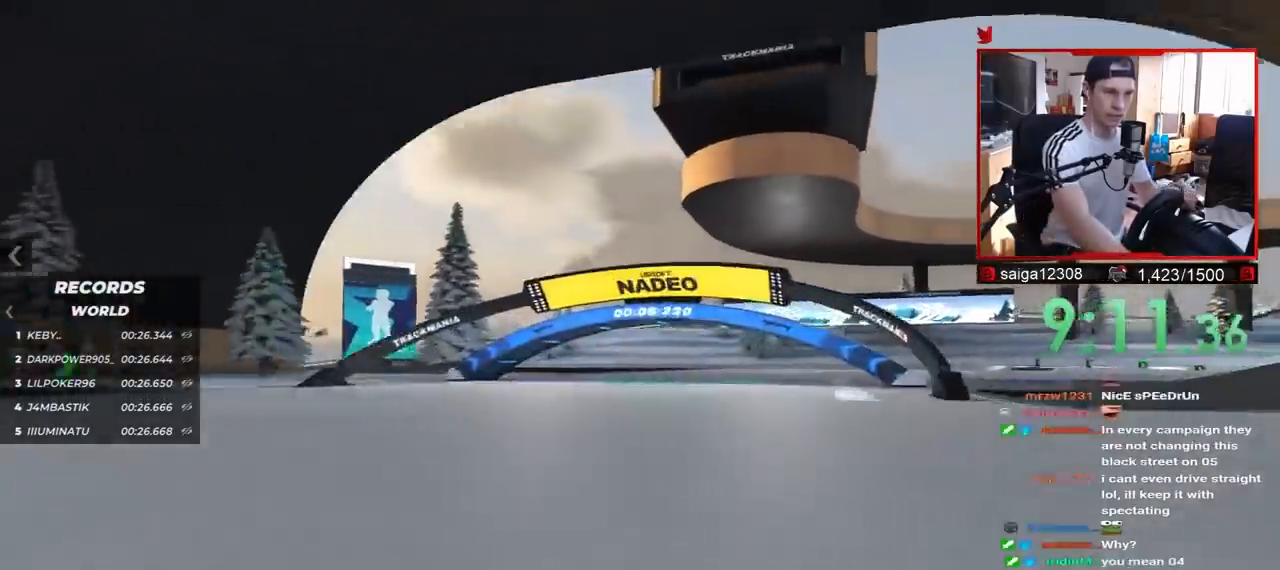
{"keys": ["right", "up"], "events": []}
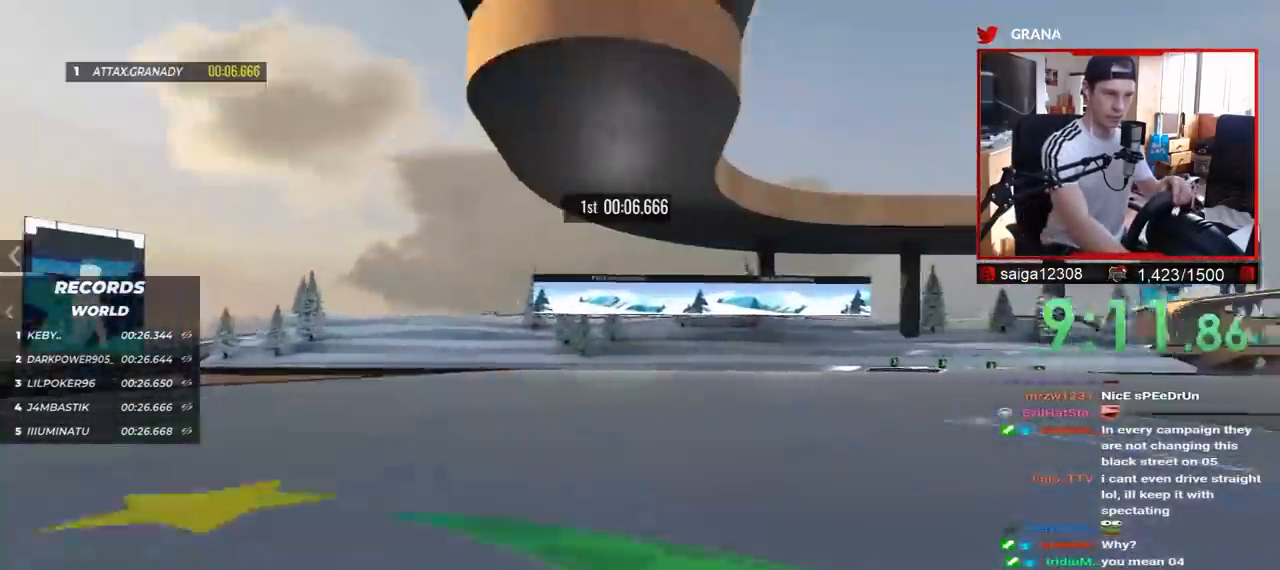
{"keys": ["right", "up"], "events": []}
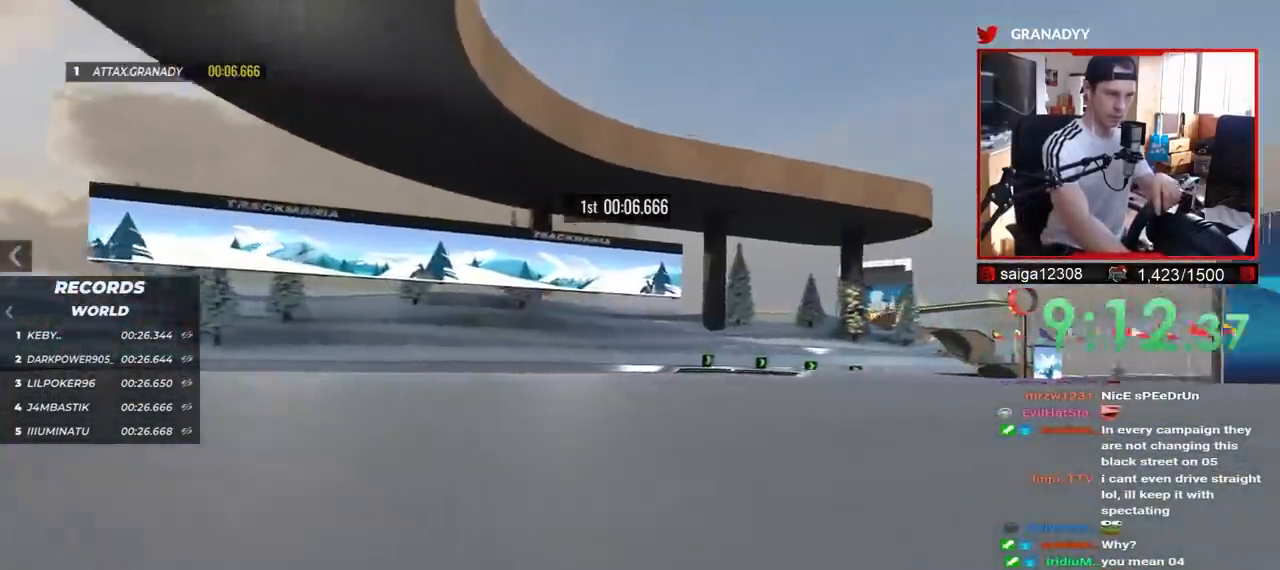
{"keys": ["right", "up"], "events": [[33, "down", "down"], [400, "down", "up"]]}
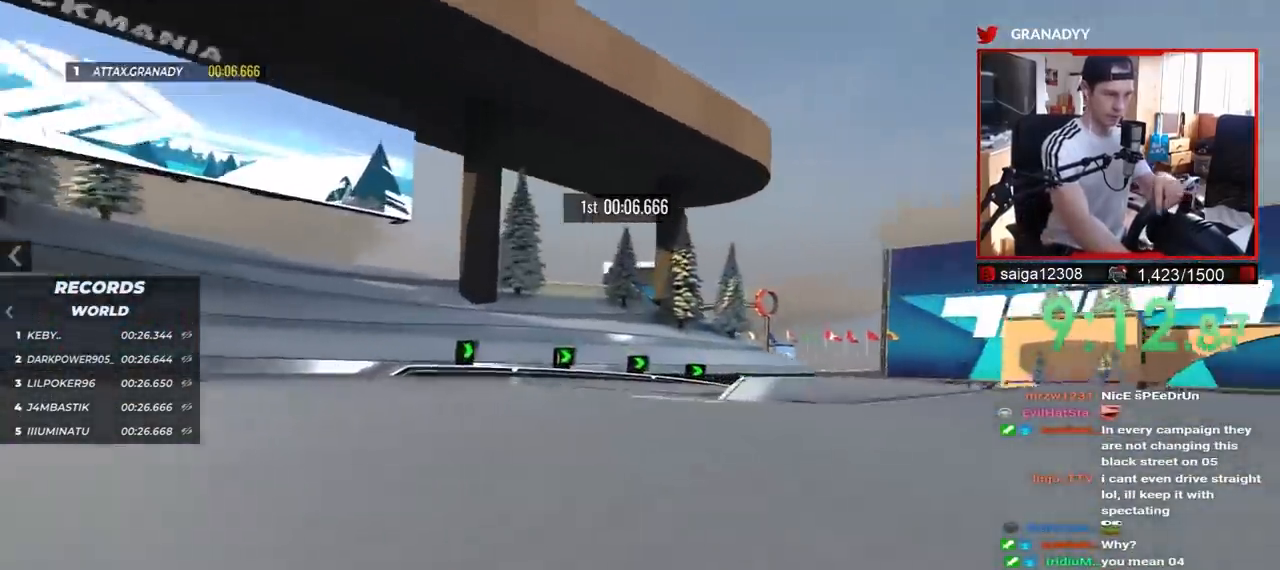
{"keys": ["right", "up"], "events": []}
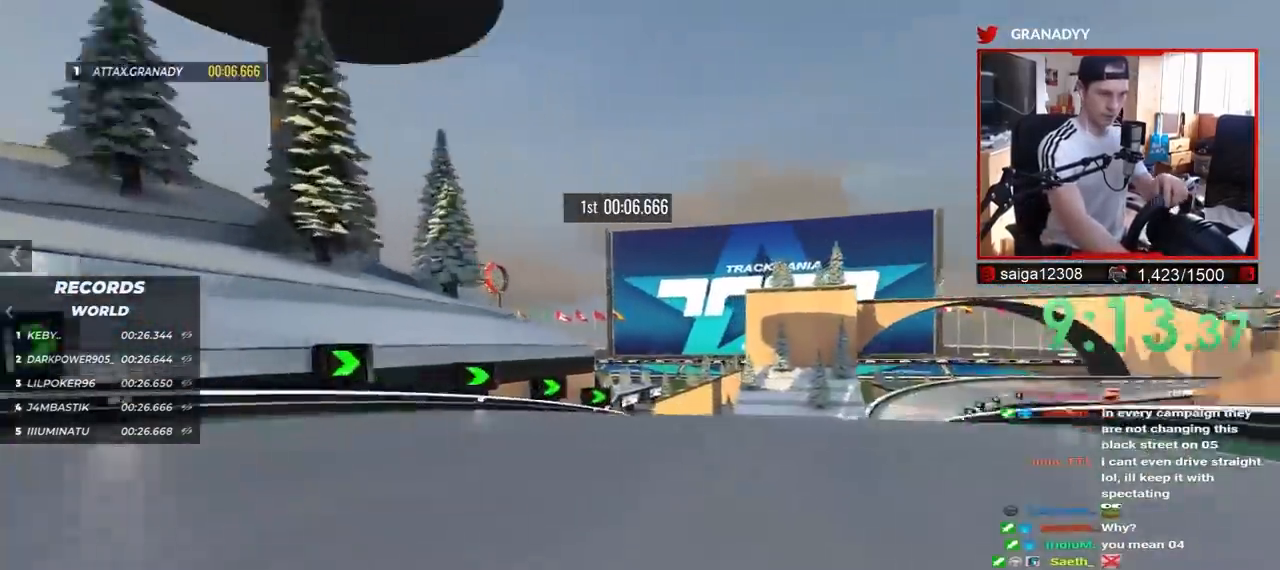
{"keys": ["right", "up"], "events": []}
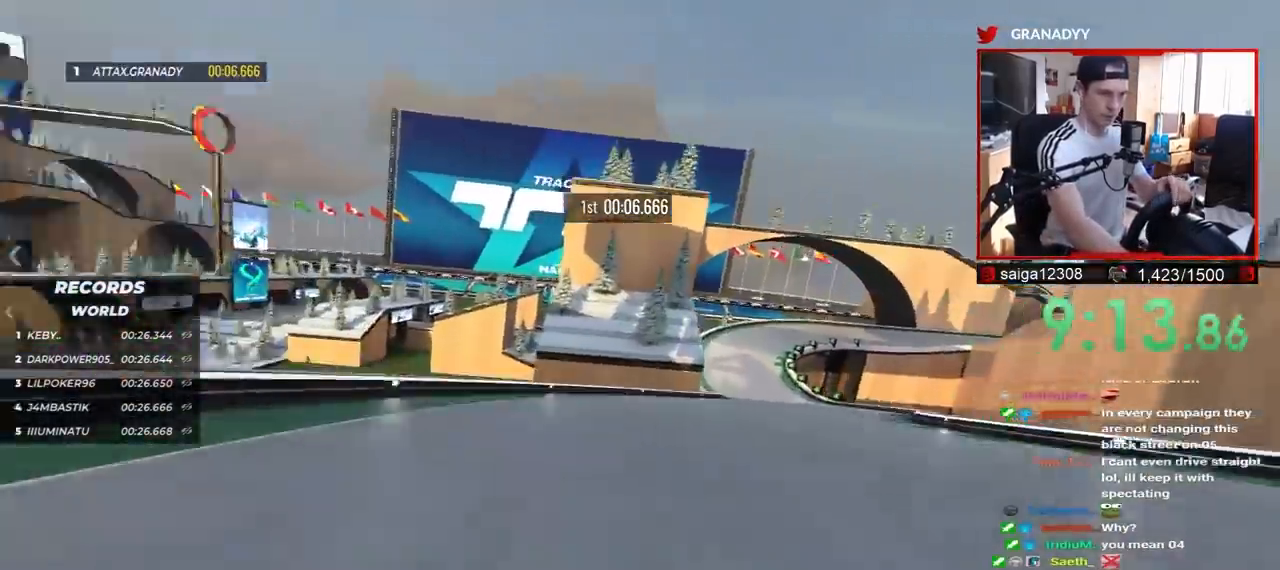
{"keys": ["up"], "events": [[417, "right", "up"]]}
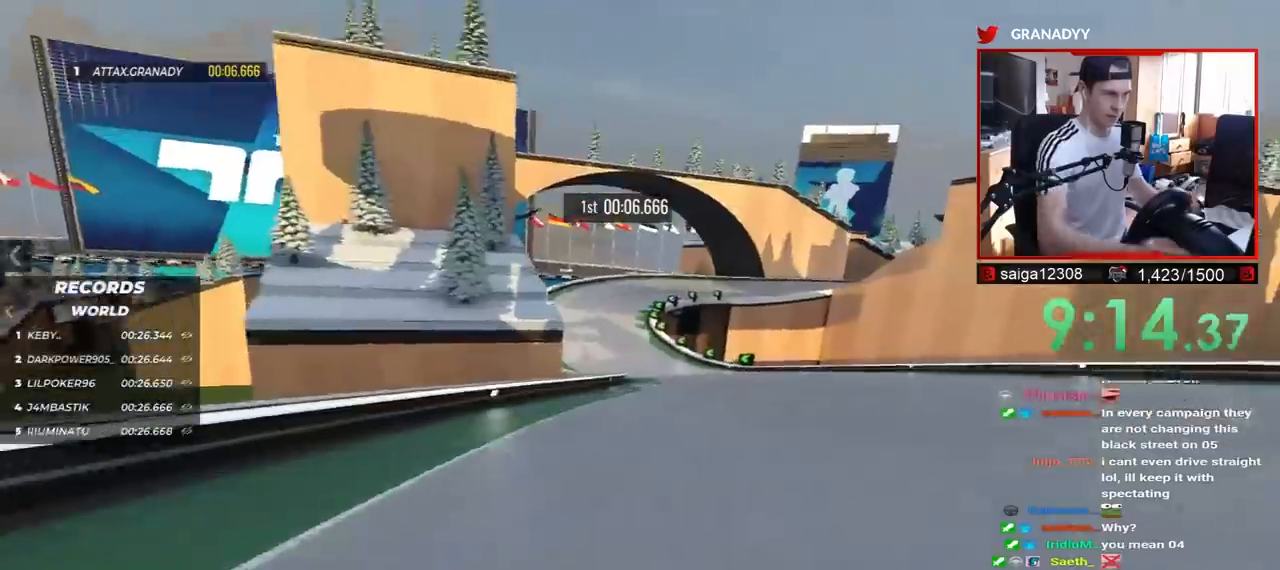
{"keys": ["left", "up"], "events": [[317, "left", "down"]]}
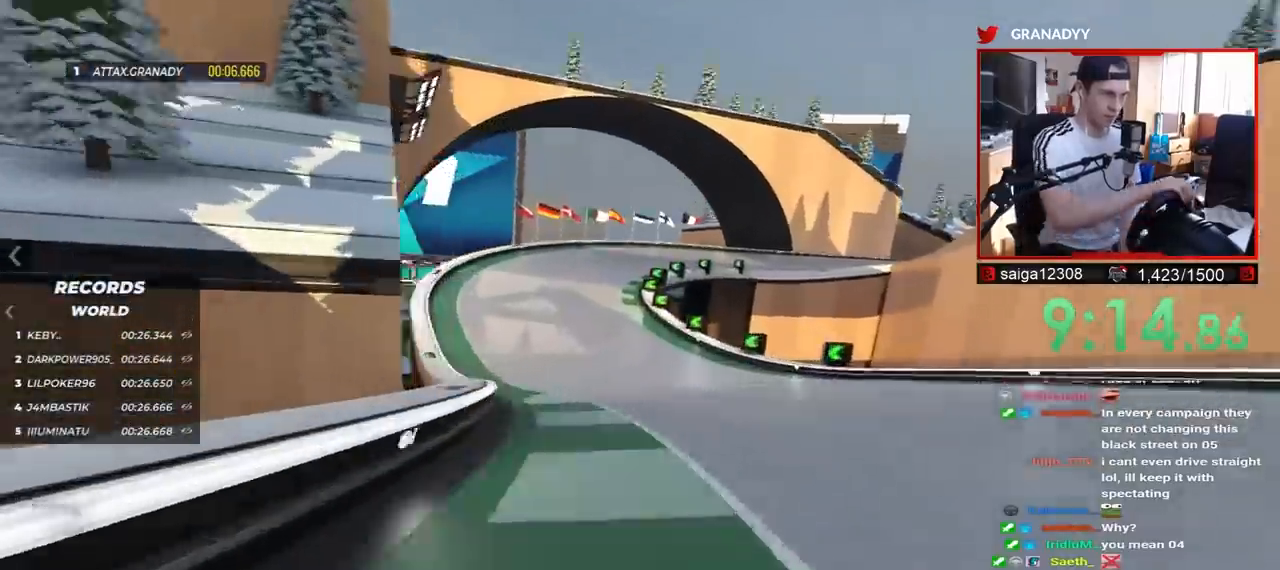
{"keys": ["right", "up"], "events": [[167, "left", "up"], [250, "right", "down"]]}
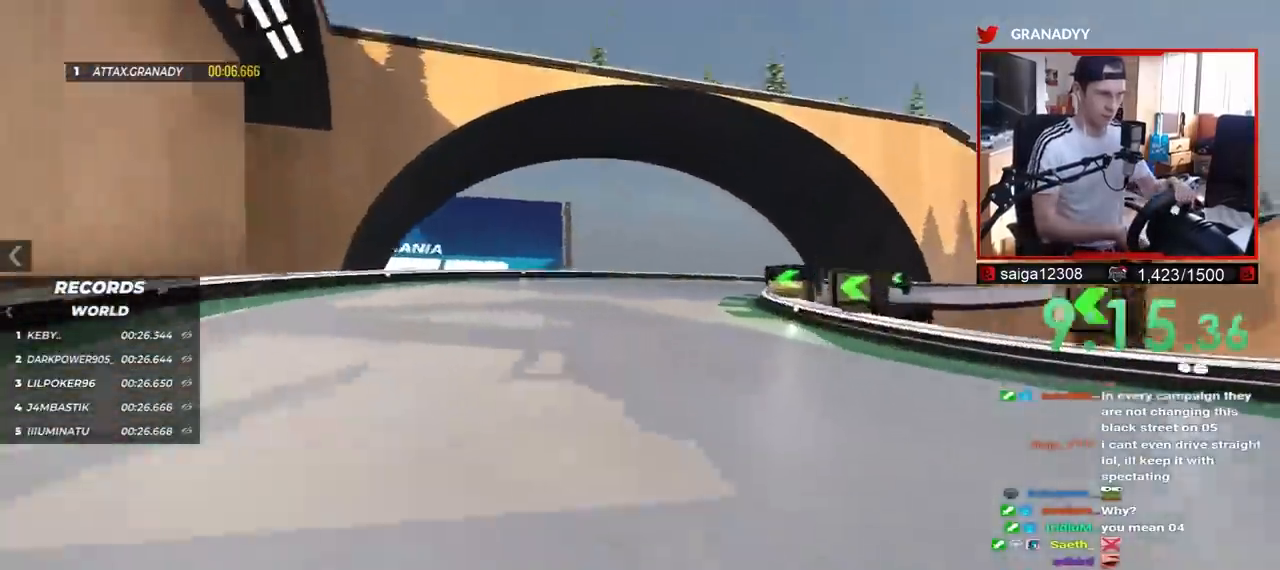
{"keys": ["right", "up"], "events": [[150, "up", "up"], [317, "up", "down"]]}
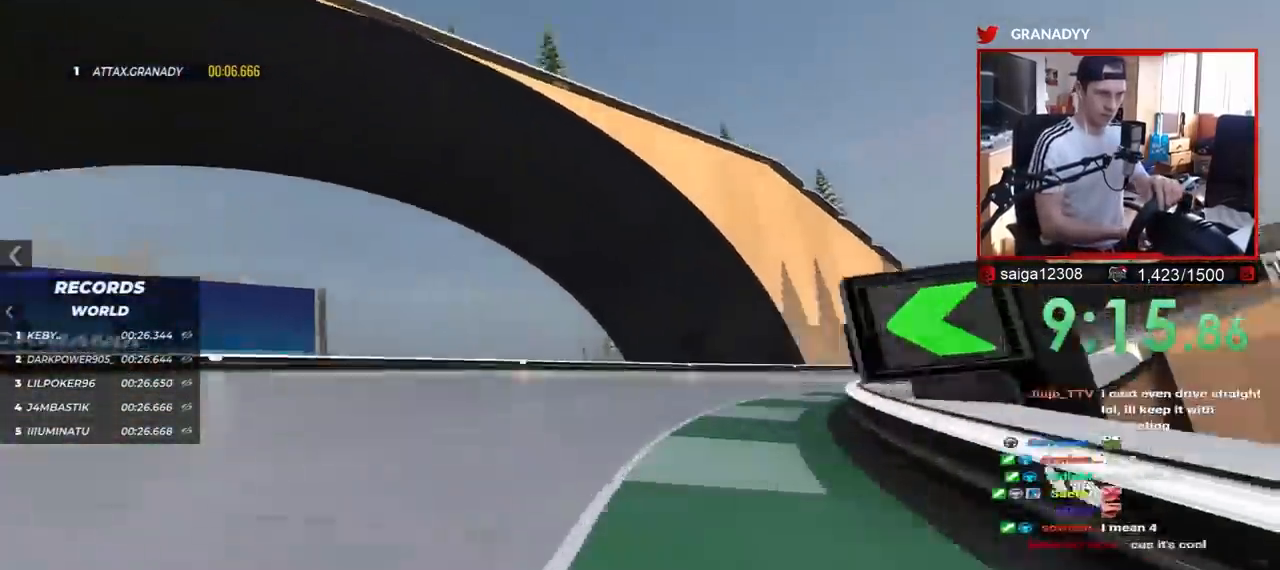
{"keys": ["right"], "events": [[117, "up", "up"], [167, "up", "down"], [500, "up", "up"]]}
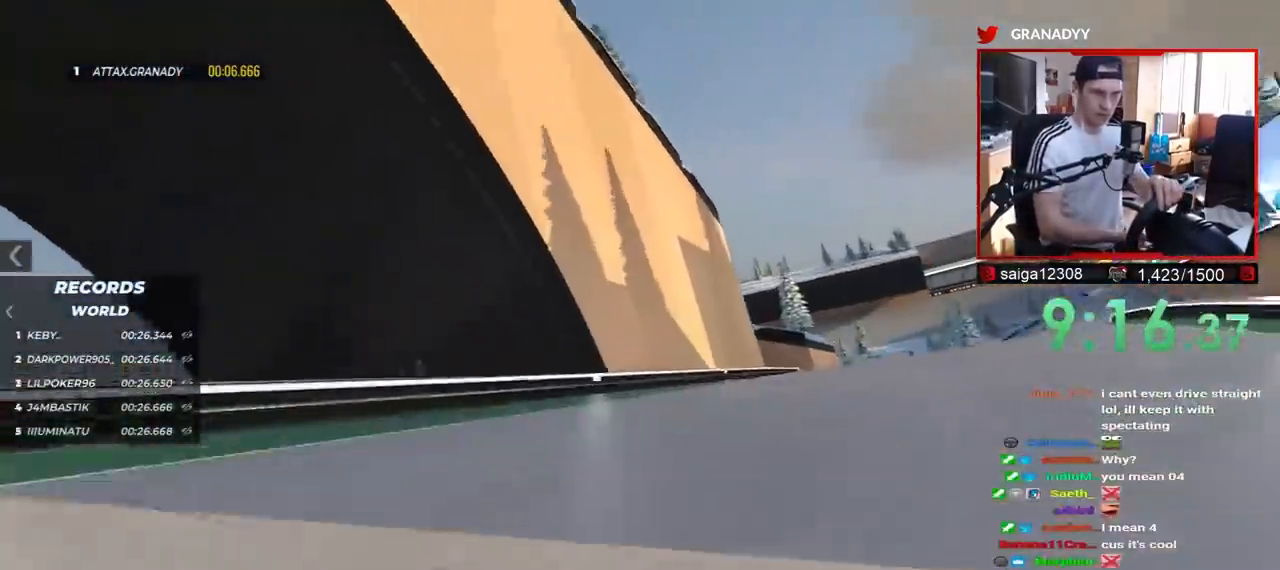
{"keys": ["right", "up"], "events": [[67, "up", "down"]]}
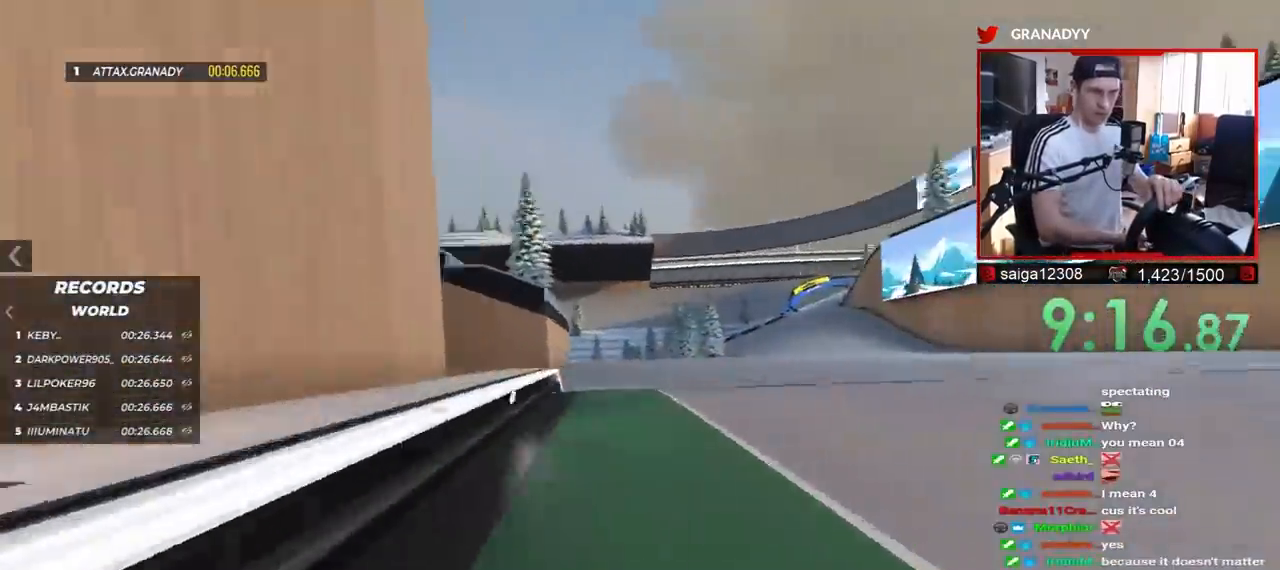
{"keys": []}
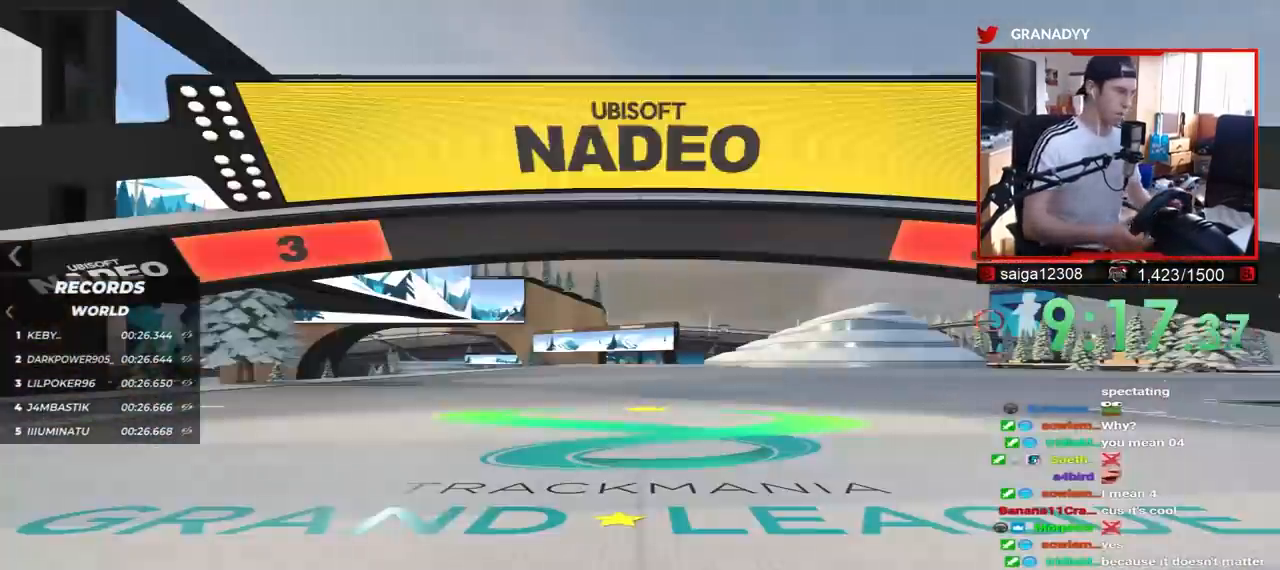
{"keys": [], "events": []}
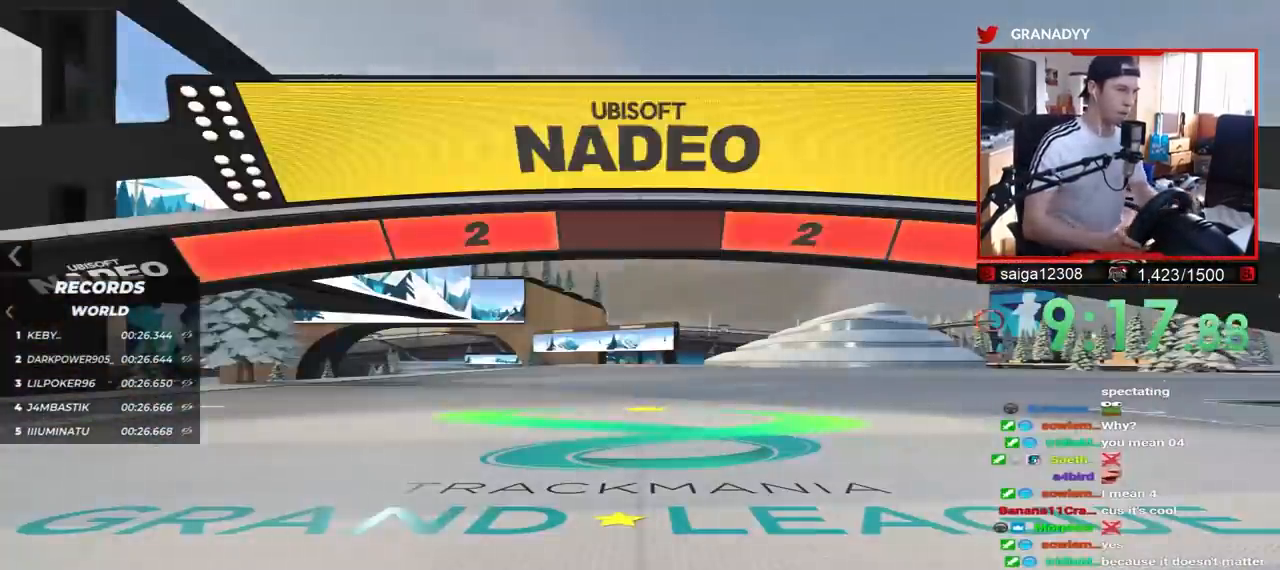
{"keys": [], "events": []}
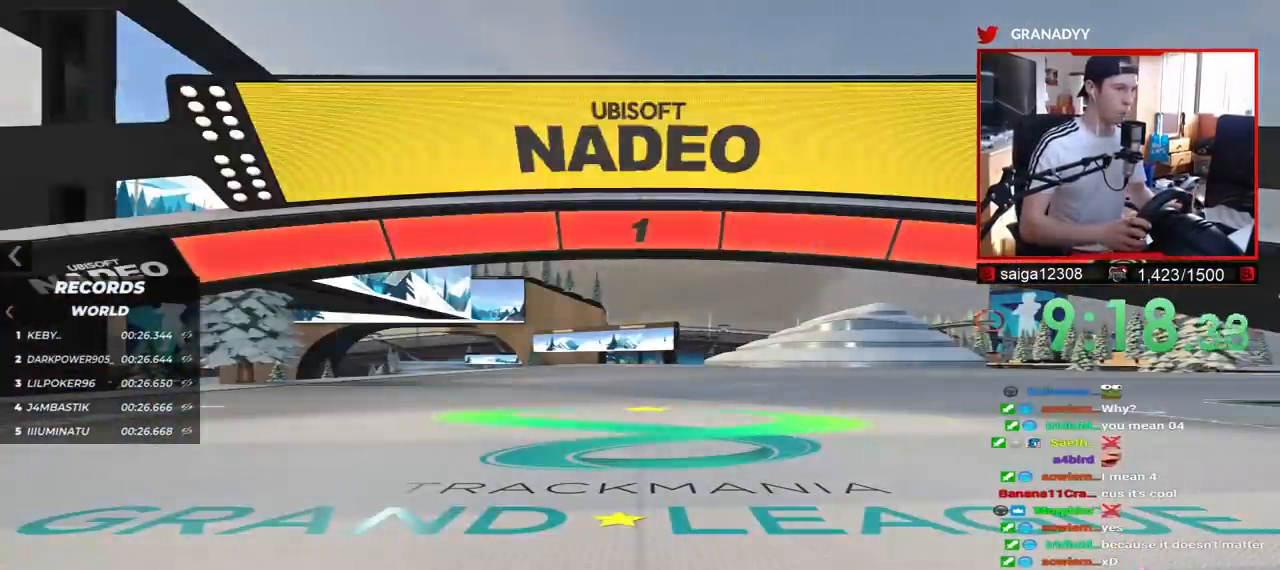
{"keys": ["up"], "events": [[400, "up", "down"]]}
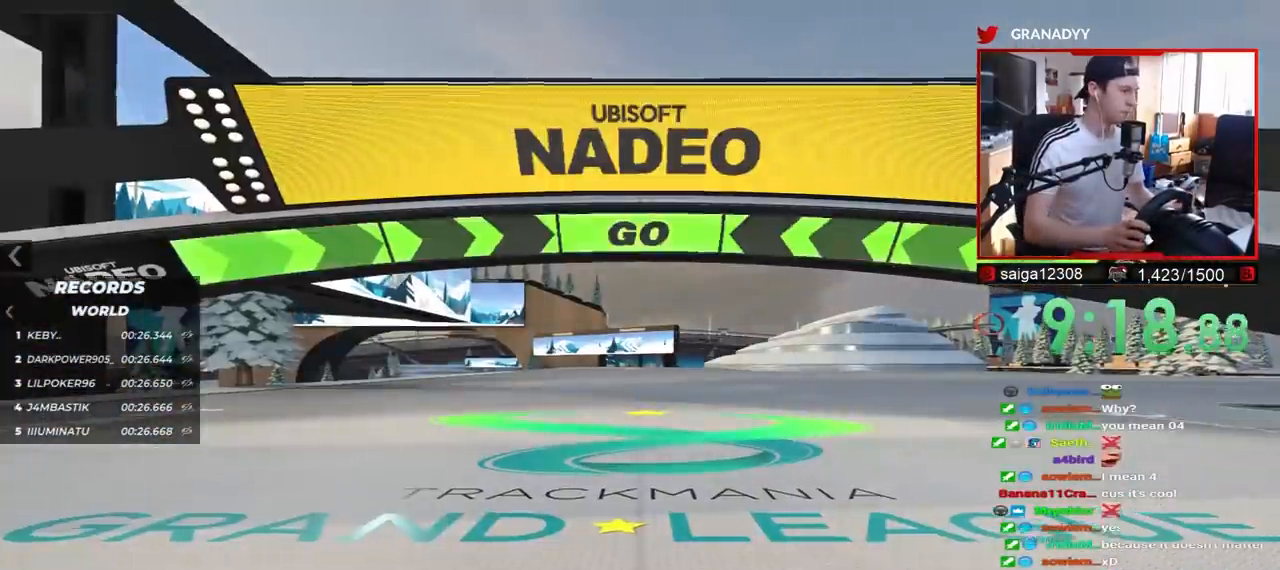
{"keys": ["up"], "events": []}